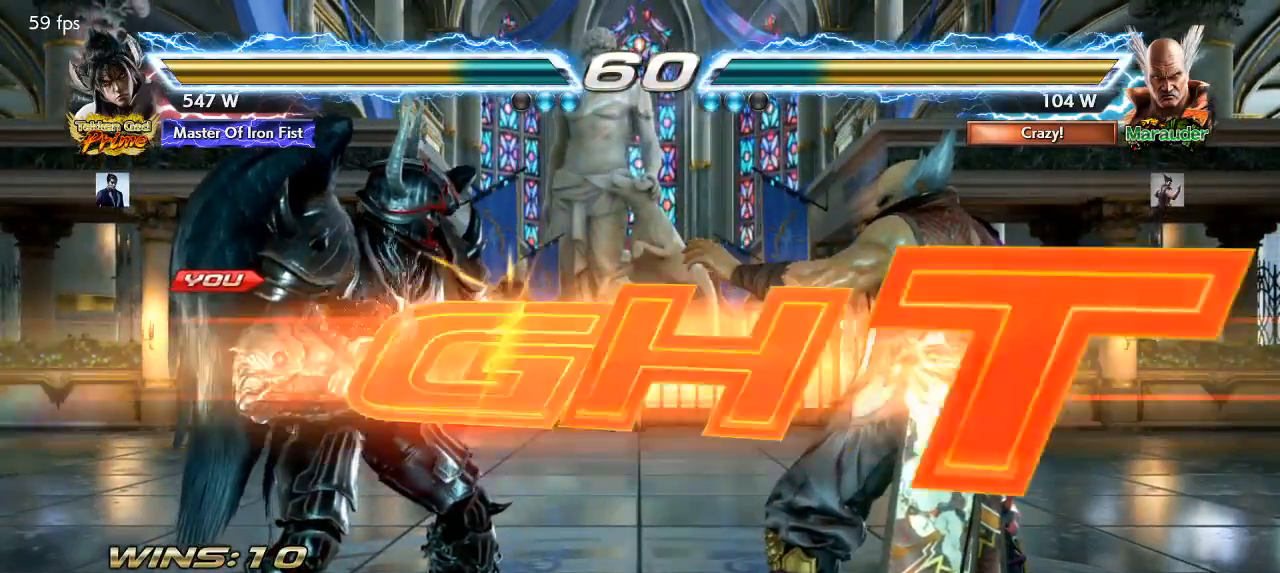
Gameplay with a controller (arcade stick); each line is a JSON object with the inputs held at the frame after it (dt_ms = milliseconds from this image to that frame). "events" lists button and stick changes between this image and that frame as [ms after this image, input, new state], when the widget could be followed in between. Not read: L3 R3.
{"dt_ms": 500, "buttons": [], "left_stick": "up", "events": [[50, "left_stick", "left"], [133, "TRIANGLE", "down"], [133, "left_stick", "center"], [167, "R1", "down"], [217, "TRIANGLE", "up"], [267, "R1", "up"], [417, "left_stick", "up"]]}
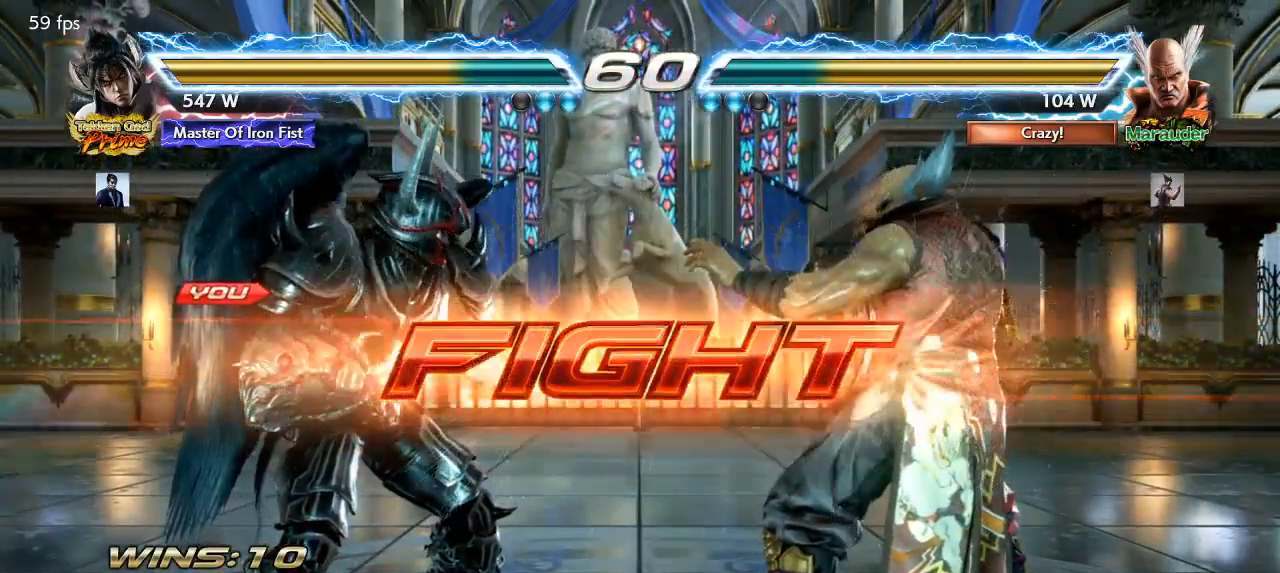
{"dt_ms": 500, "buttons": [], "left_stick": "left", "events": [[17, "left_stick", "center"], [150, "left_stick", "down-right"], [283, "left_stick", "center"], [350, "left_stick", "left"]]}
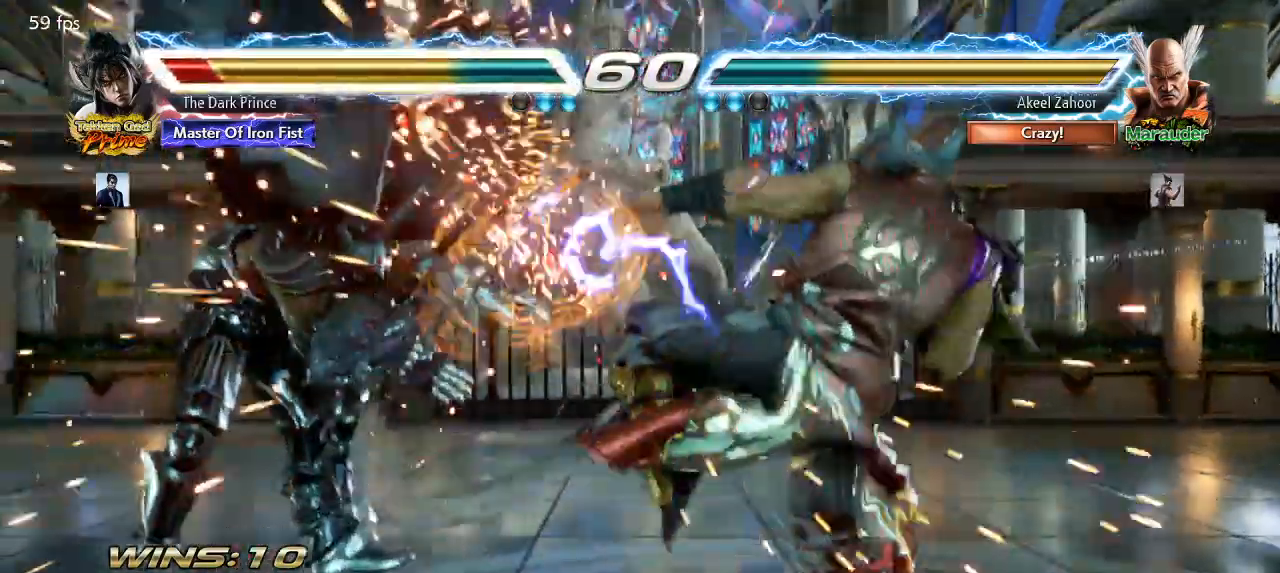
{"dt_ms": 500, "buttons": [], "left_stick": "left", "events": [[150, "left_stick", "center"], [267, "left_stick", "left"]]}
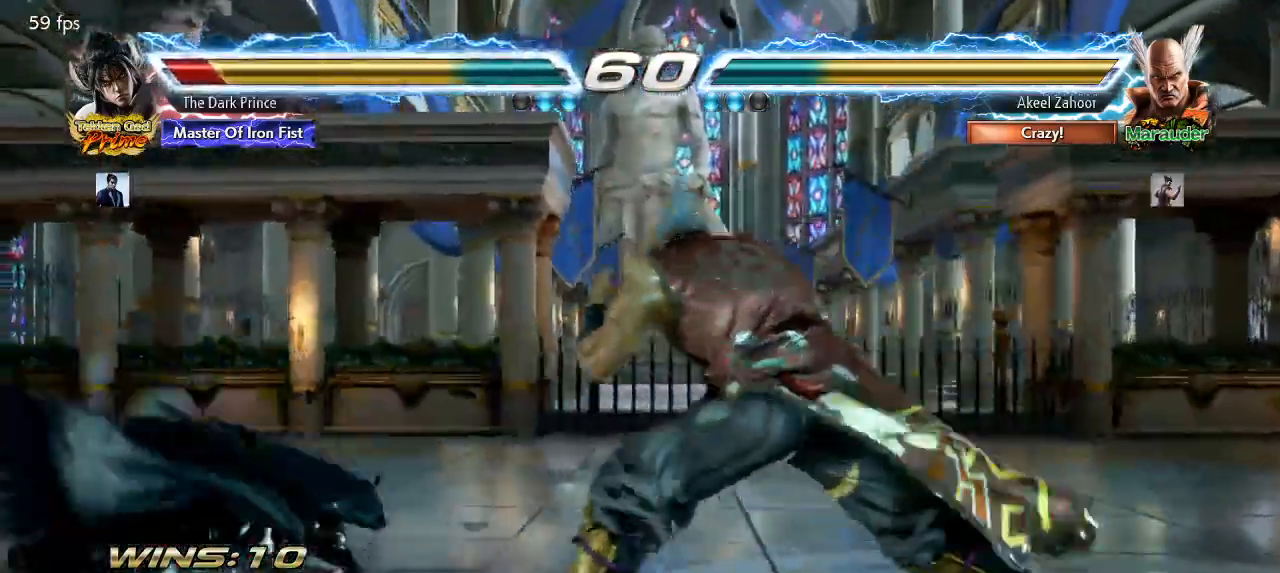
{"dt_ms": 500, "buttons": [], "left_stick": "left", "events": []}
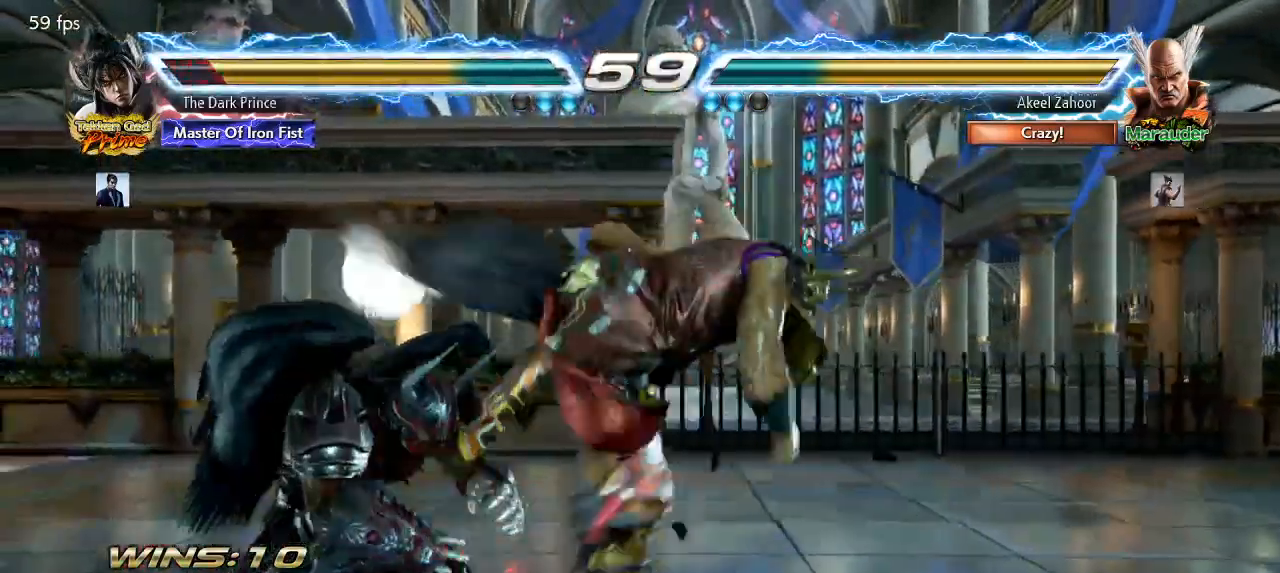
{"dt_ms": 500, "buttons": [], "left_stick": "center", "events": [[267, "left_stick", "center"]]}
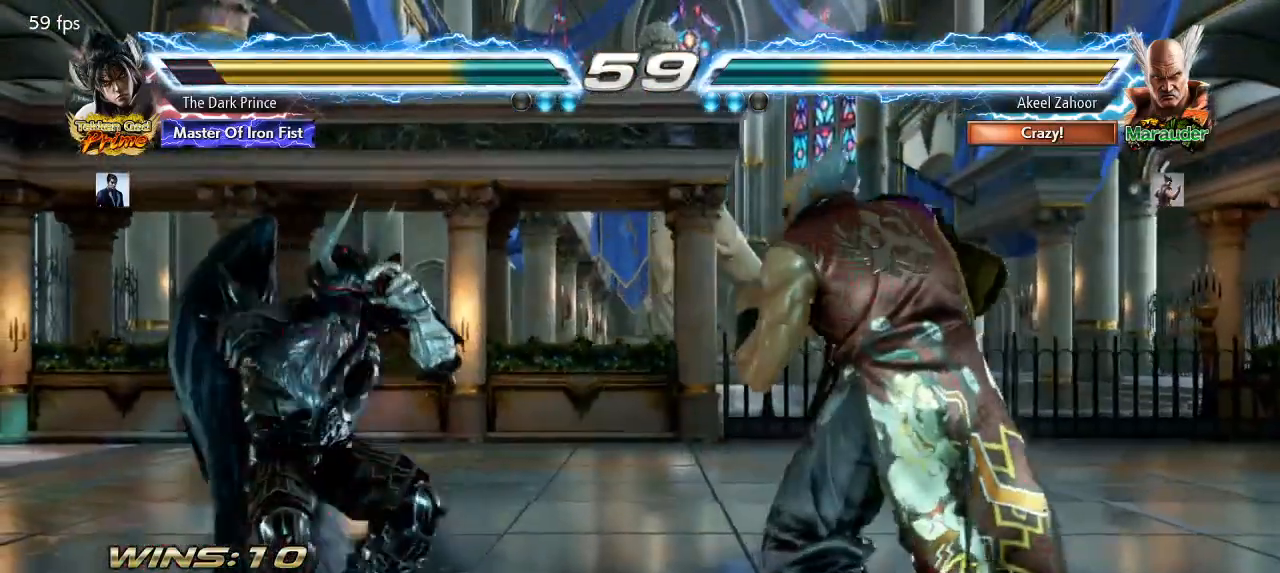
{"dt_ms": 500, "buttons": [], "left_stick": "center", "events": [[150, "left_stick", "left"], [217, "left_stick", "center"], [300, "left_stick", "left"], [500, "left_stick", "center"]]}
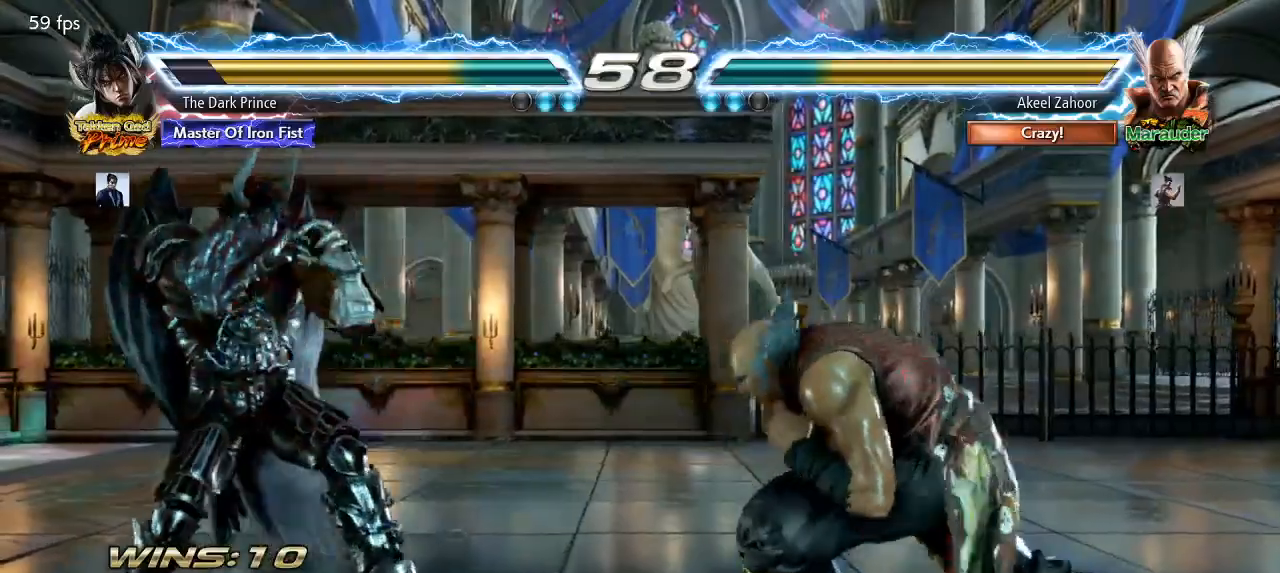
{"dt_ms": 500, "buttons": [], "left_stick": "left", "events": [[33, "left_stick", "right"], [117, "left_stick", "center"], [200, "left_stick", "right"], [467, "left_stick", "left"]]}
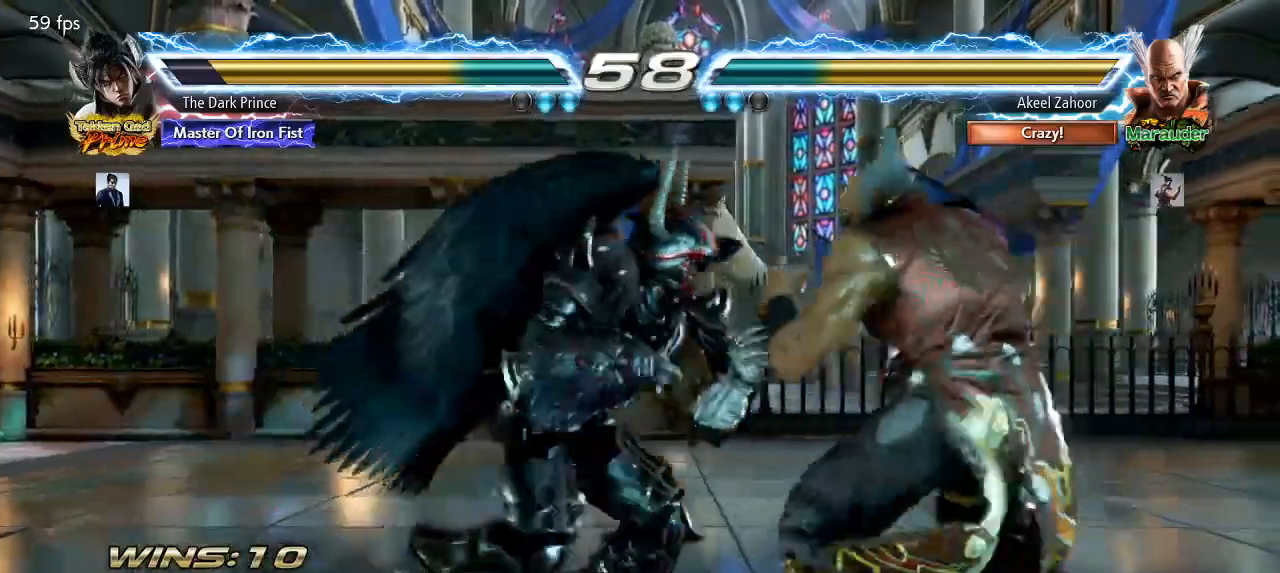
{"dt_ms": 500, "buttons": [], "left_stick": "center", "events": [[17, "left_stick", "center"], [267, "left_stick", "down-right"], [283, "R1", "down"], [333, "R1", "up"], [483, "left_stick", "center"]]}
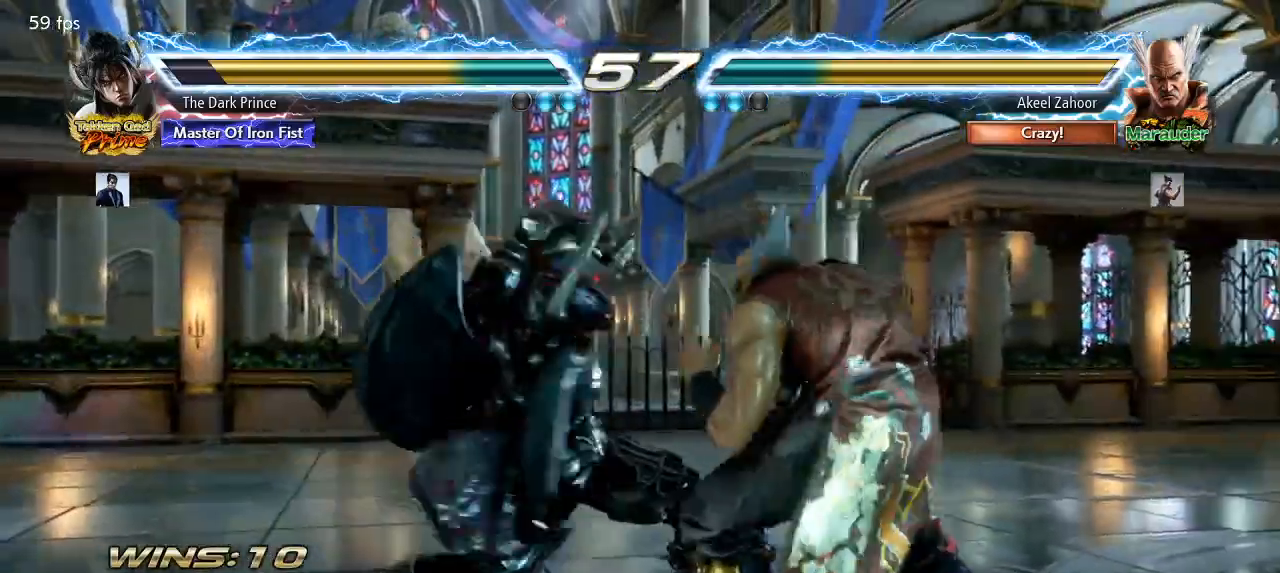
{"dt_ms": 500, "buttons": [], "left_stick": "down", "events": [[350, "left_stick", "down"]]}
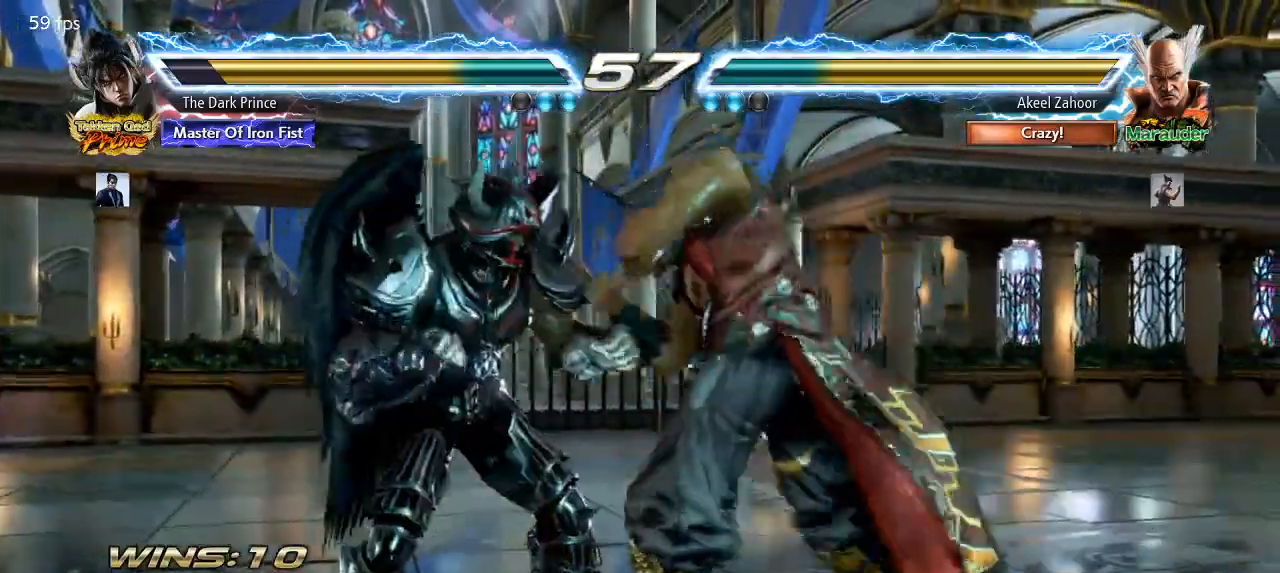
{"dt_ms": 500, "buttons": [], "left_stick": "center", "events": [[83, "R1", "down"], [83, "left_stick", "center"], [150, "R1", "up"]]}
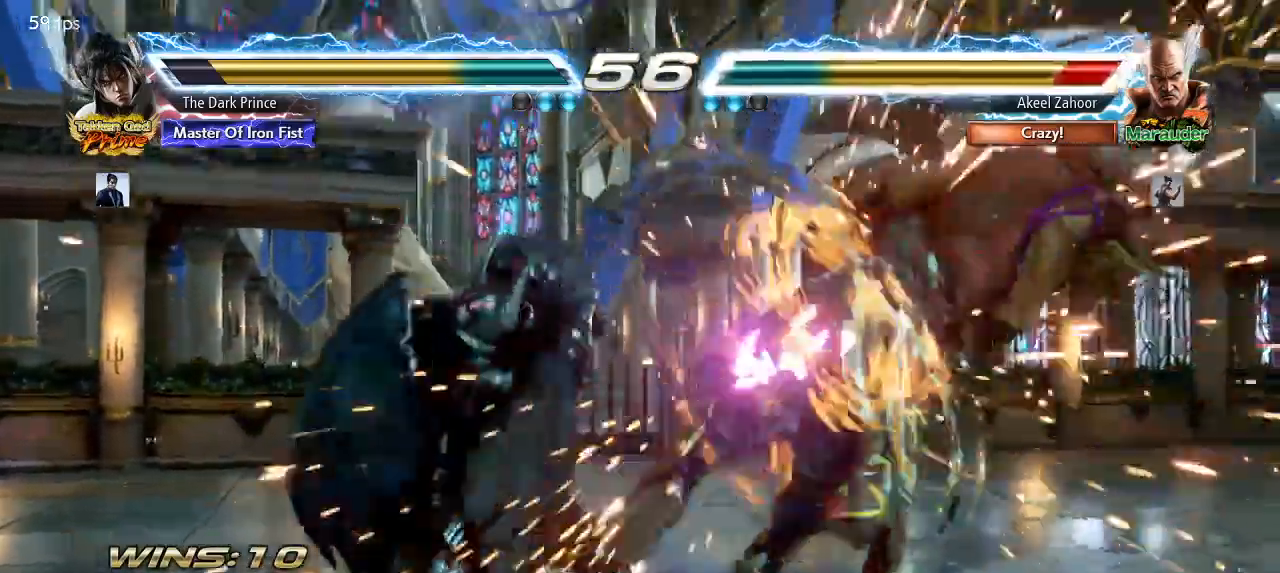
{"dt_ms": 500, "buttons": [], "left_stick": "right", "events": [[183, "left_stick", "right"], [283, "left_stick", "center"], [400, "left_stick", "right"]]}
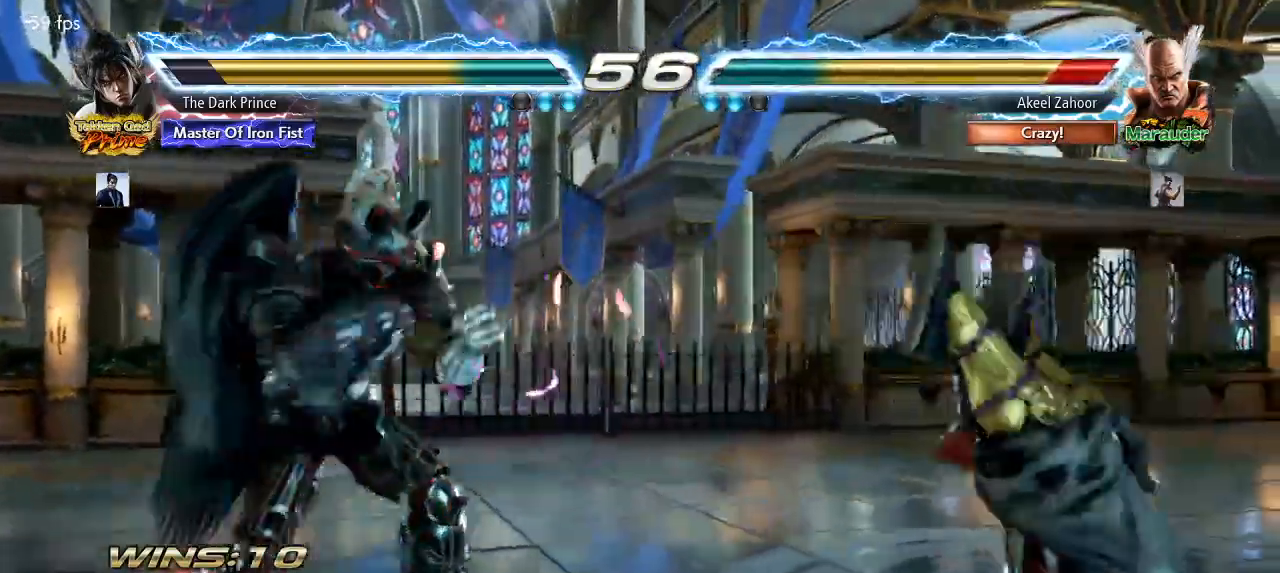
{"dt_ms": 500, "buttons": [], "left_stick": "center", "events": [[250, "R1", "down"], [250, "left_stick", "down-right"], [300, "R1", "up"], [433, "left_stick", "center"]]}
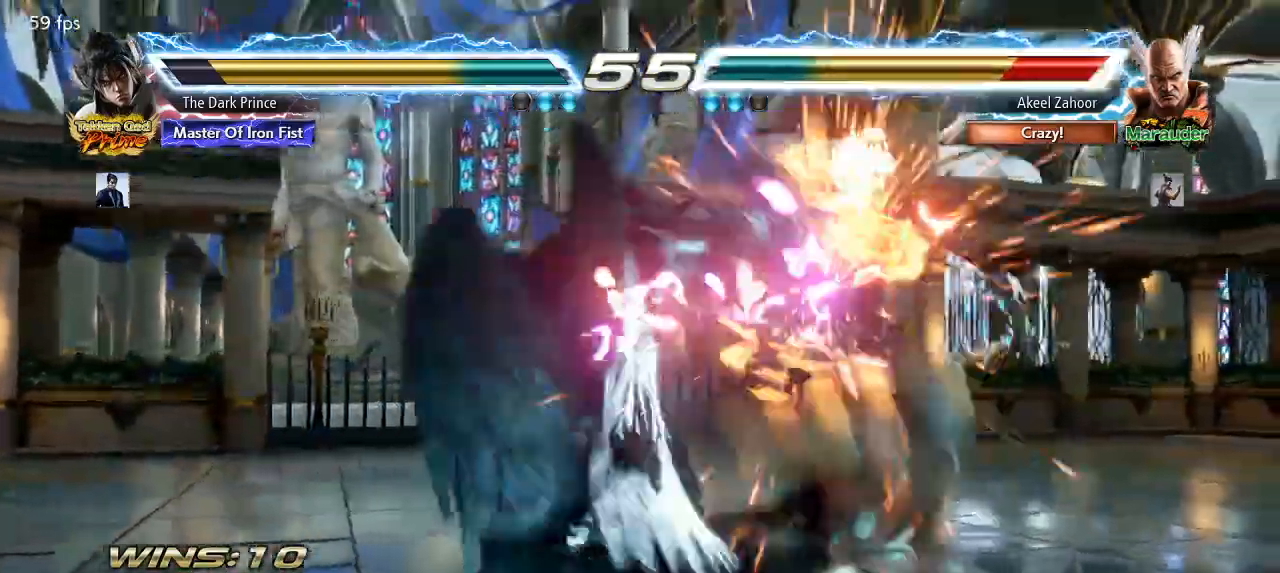
{"dt_ms": 1000, "buttons": [], "left_stick": "center"}
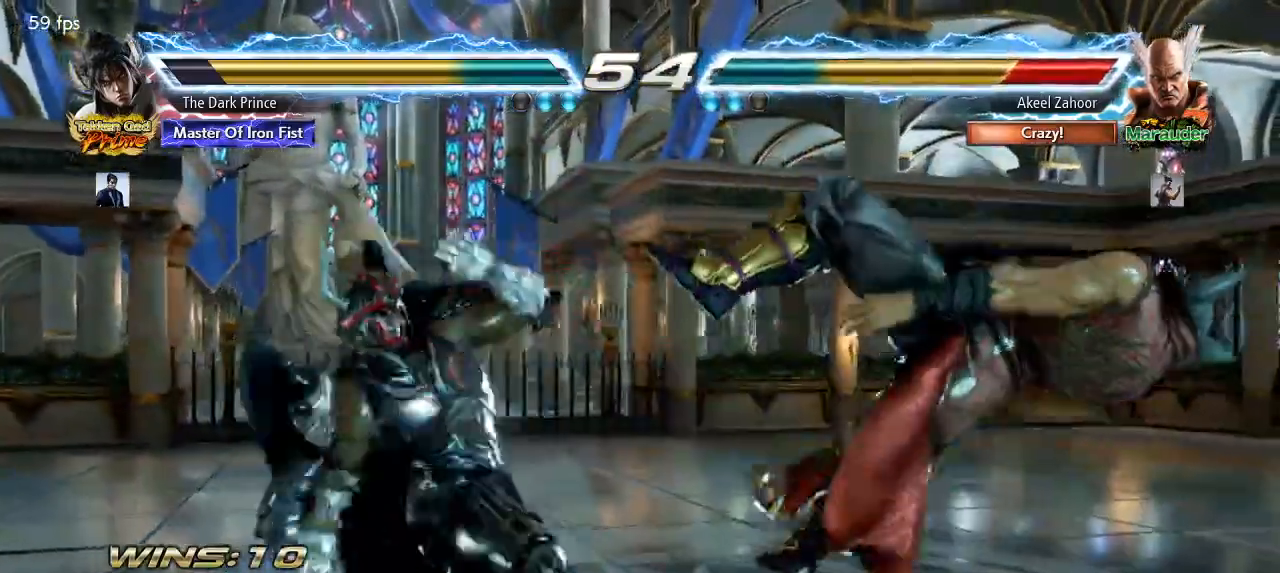
{"dt_ms": 1000, "buttons": ["R1"], "left_stick": "center"}
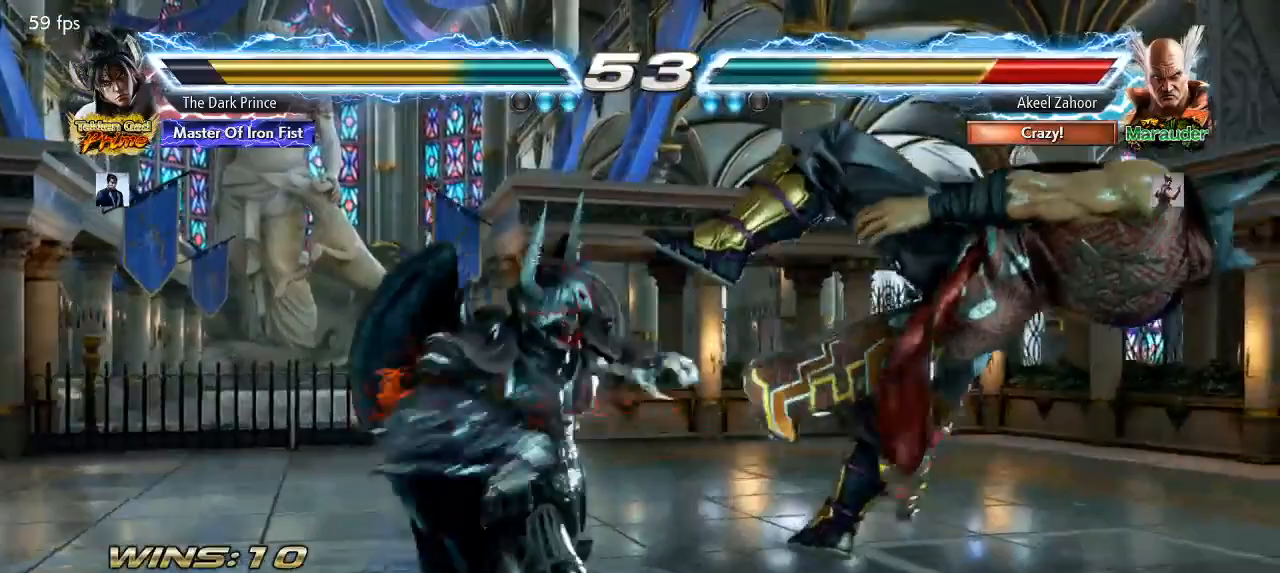
{"dt_ms": 500, "buttons": [], "left_stick": "center"}
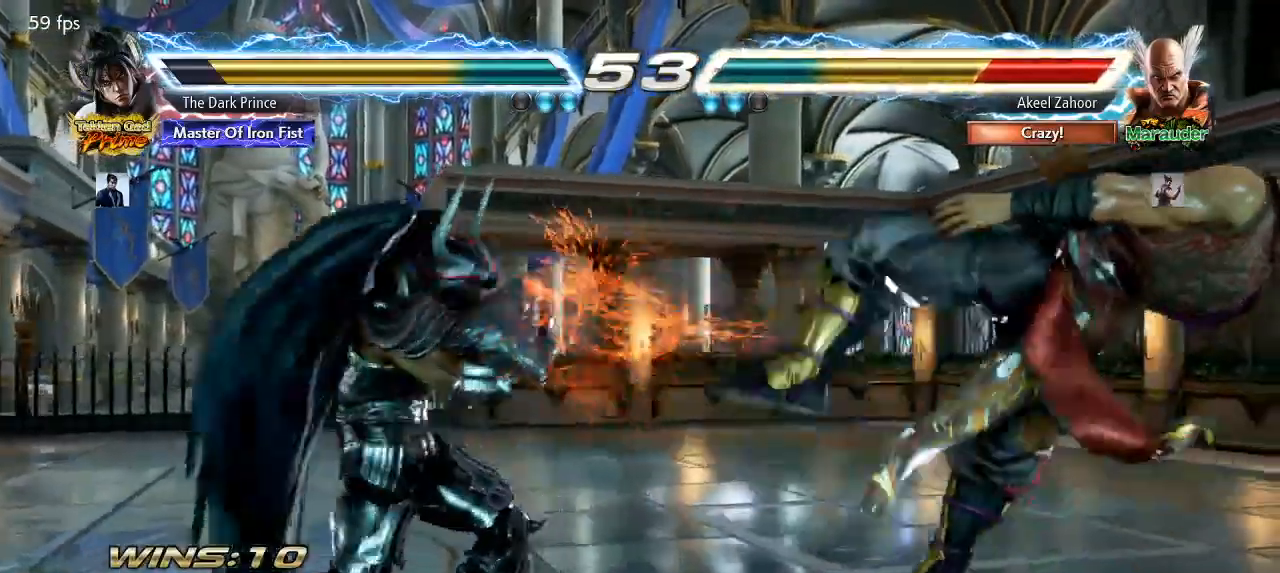
{"dt_ms": 500, "buttons": [], "left_stick": "center", "events": [[33, "left_stick", "right"], [200, "left_stick", "down"], [233, "R1", "down"], [267, "R1", "up"], [317, "left_stick", "right"], [367, "left_stick", "center"]]}
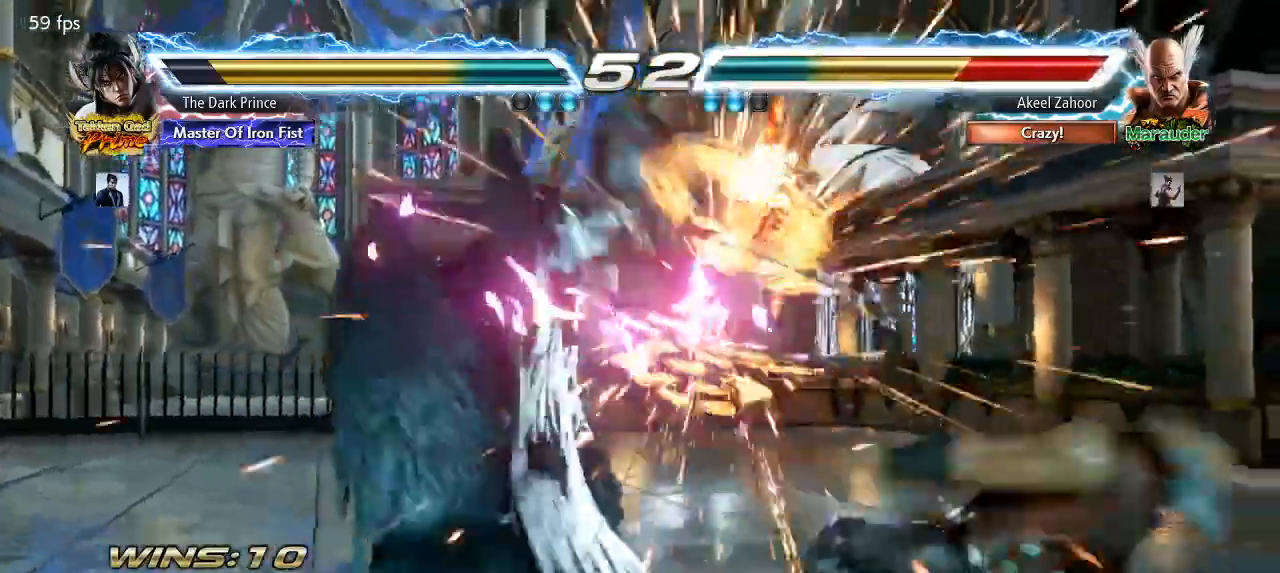
{"dt_ms": 500, "buttons": [], "left_stick": "down", "events": [[133, "left_stick", "right"], [217, "left_stick", "center"], [350, "left_stick", "right"], [450, "left_stick", "down"]]}
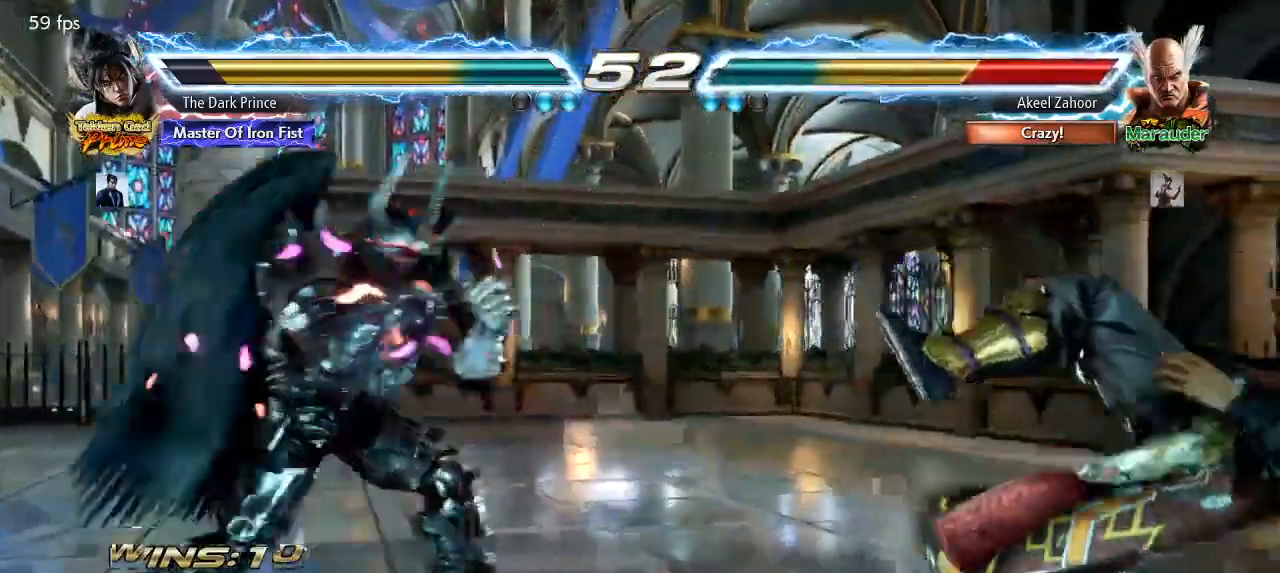
{"dt_ms": 500, "buttons": [], "left_stick": "center", "events": [[50, "left_stick", "center"], [117, "left_stick", "right"], [233, "left_stick", "down"], [250, "CIRCLE", "down"], [333, "left_stick", "center"], [350, "CIRCLE", "up"]]}
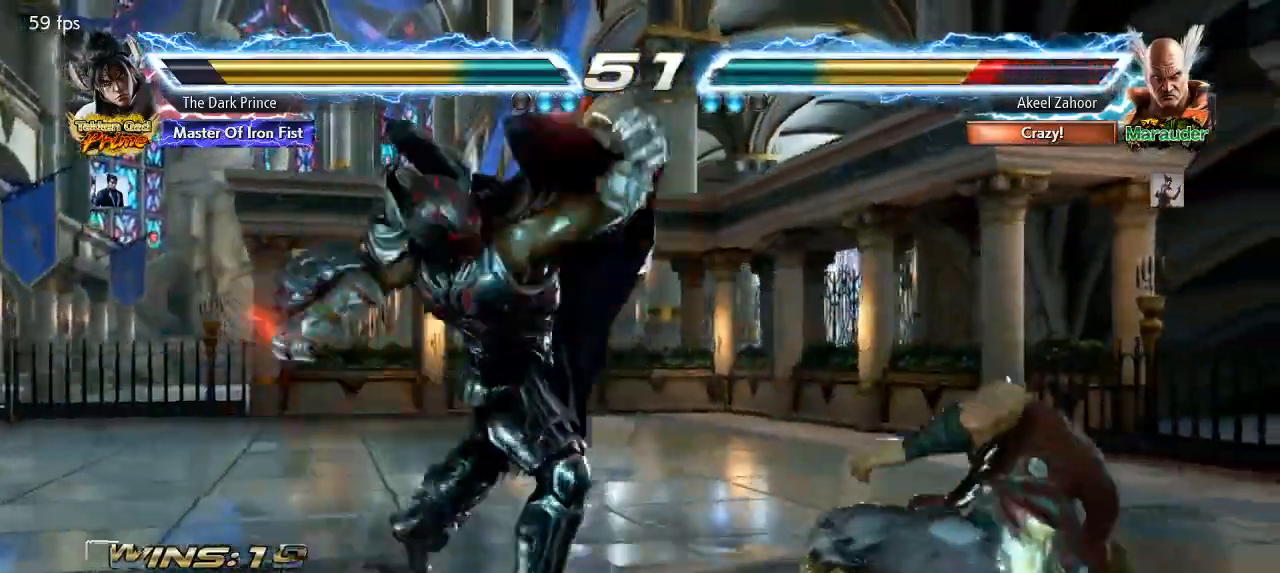
{"dt_ms": 500, "buttons": [], "left_stick": "center", "events": [[400, "left_stick", "right"], [500, "left_stick", "center"]]}
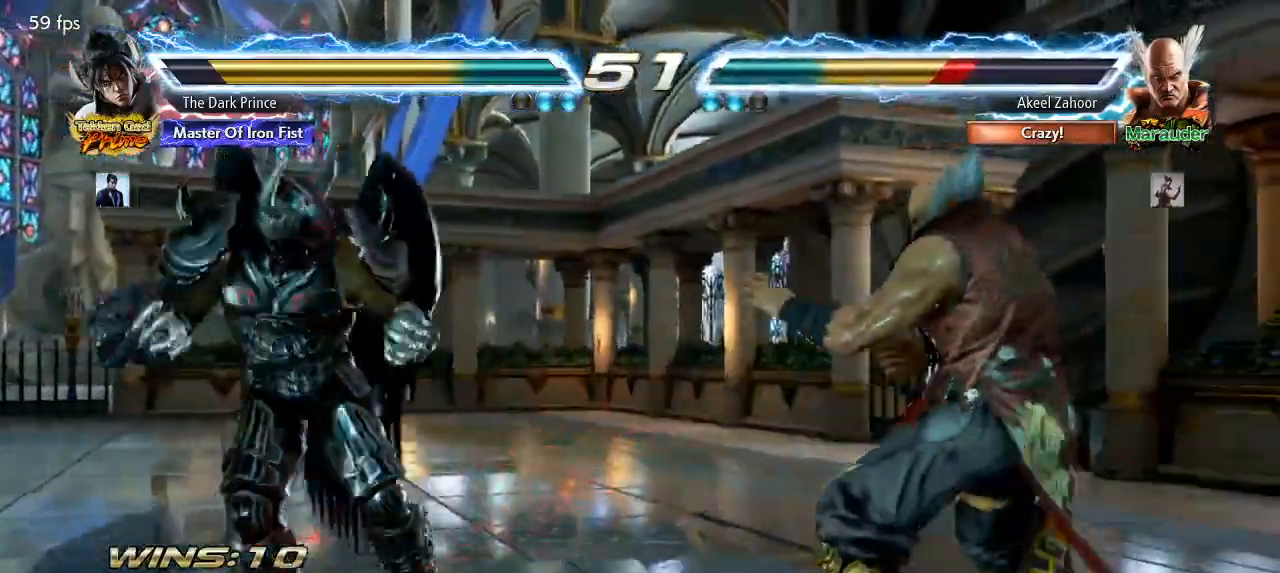
{"dt_ms": 500, "buttons": [], "left_stick": "center", "events": [[100, "left_stick", "right"], [267, "R1", "down"], [267, "left_stick", "down-right"], [300, "R1", "up"], [450, "left_stick", "center"]]}
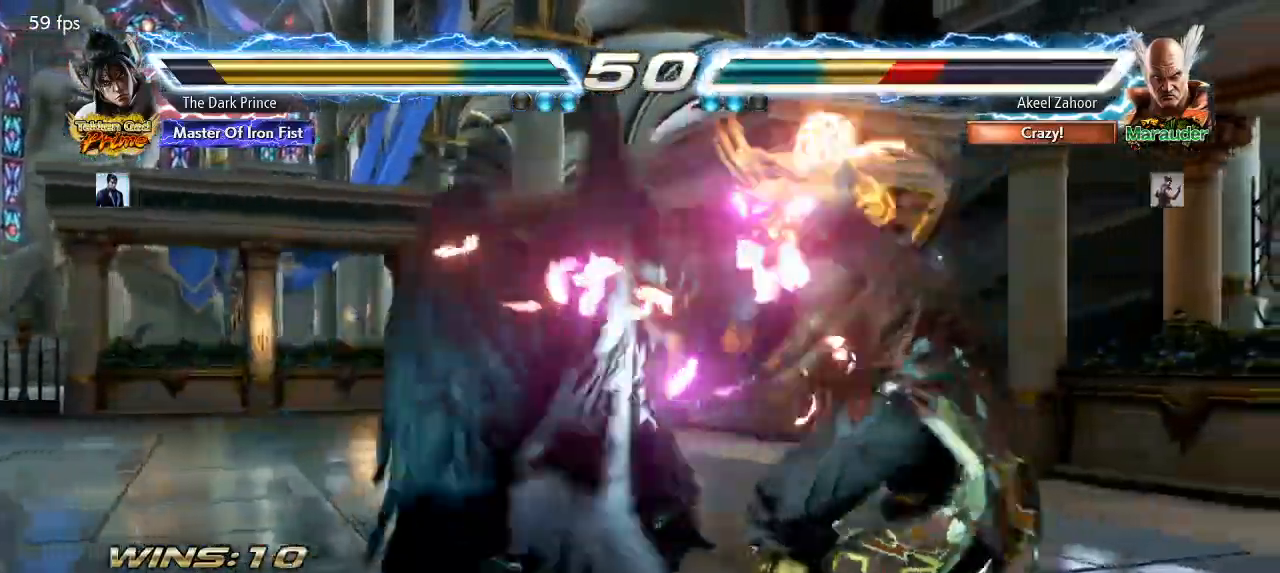
{"dt_ms": 500, "buttons": [], "left_stick": "center", "events": [[200, "left_stick", "right"], [300, "left_stick", "center"], [400, "left_stick", "right"], [500, "left_stick", "center"]]}
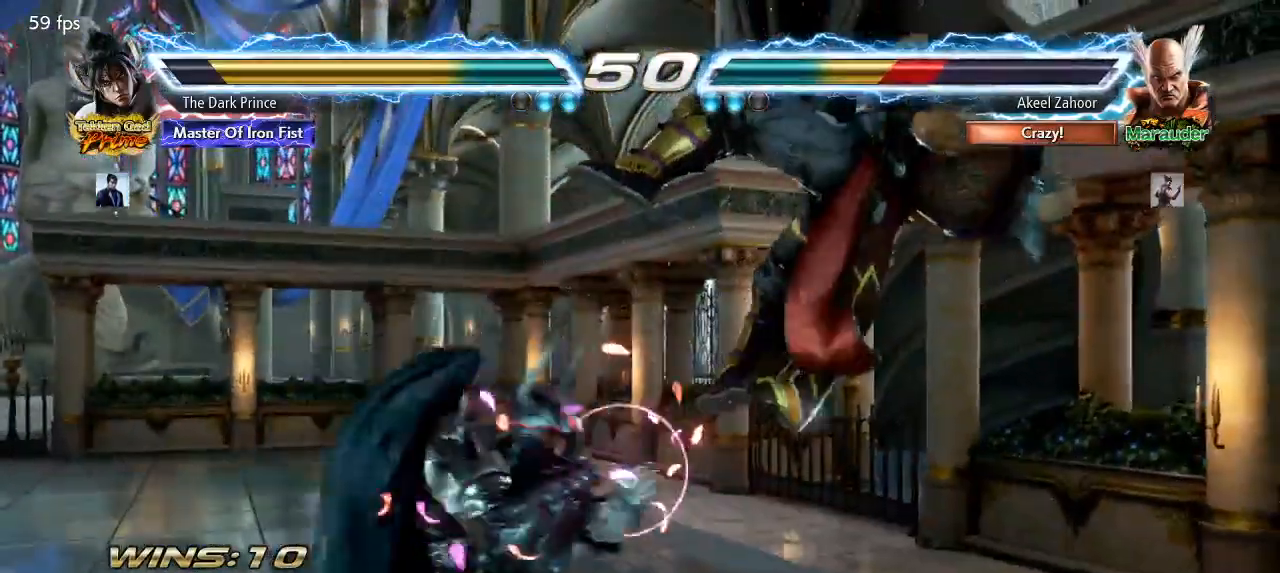
{"dt_ms": 500, "buttons": [], "left_stick": "center", "events": [[17, "TRIANGLE", "down"], [67, "TRIANGLE", "up"], [233, "left_stick", "left"], [333, "left_stick", "right"], [417, "R1", "down"], [467, "R1", "up"], [500, "left_stick", "center"]]}